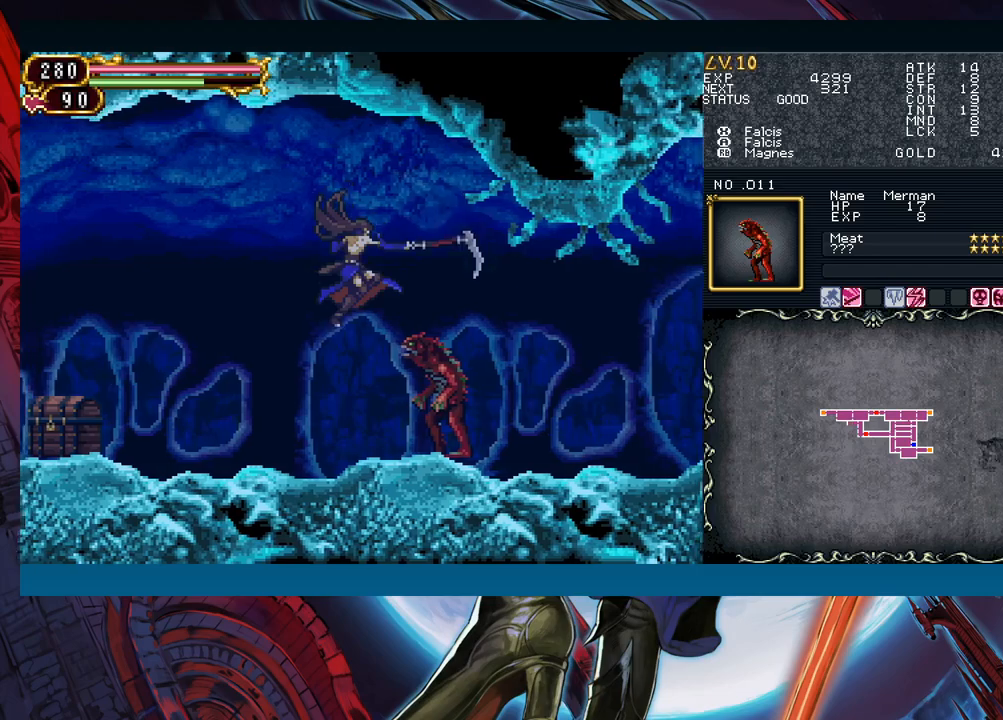
Gameplay with a controller (Xbox layout); each line is a JSON object with the inputs held at the frame after it. "events" lists button and stick changes between this image and that frame as [ms after this image, input, new state], when the widget could be followed in between. Not read: L2 R2.
{"buttons": ["Y"], "left_stick": "right", "right_stick": "center", "events": [[467, "left_stick", "right"], [483, "Y", "down"]]}
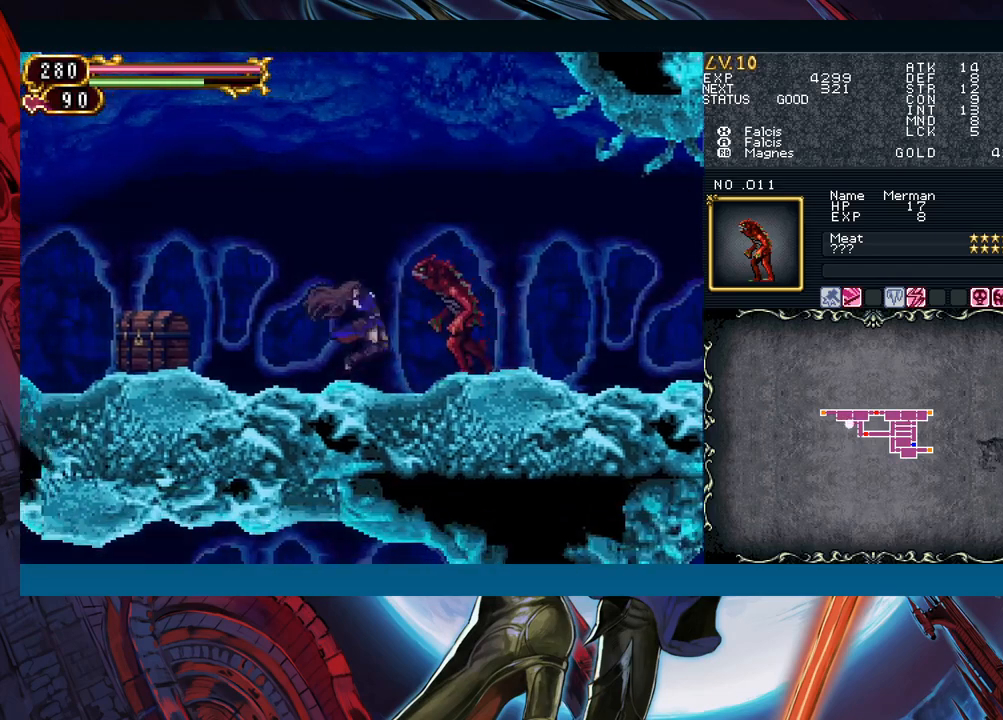
{"buttons": [], "left_stick": "center", "right_stick": "center", "events": [[17, "B", "down"], [17, "Y", "up"], [50, "left_stick", "left"], [67, "B", "up"], [500, "left_stick", "center"]]}
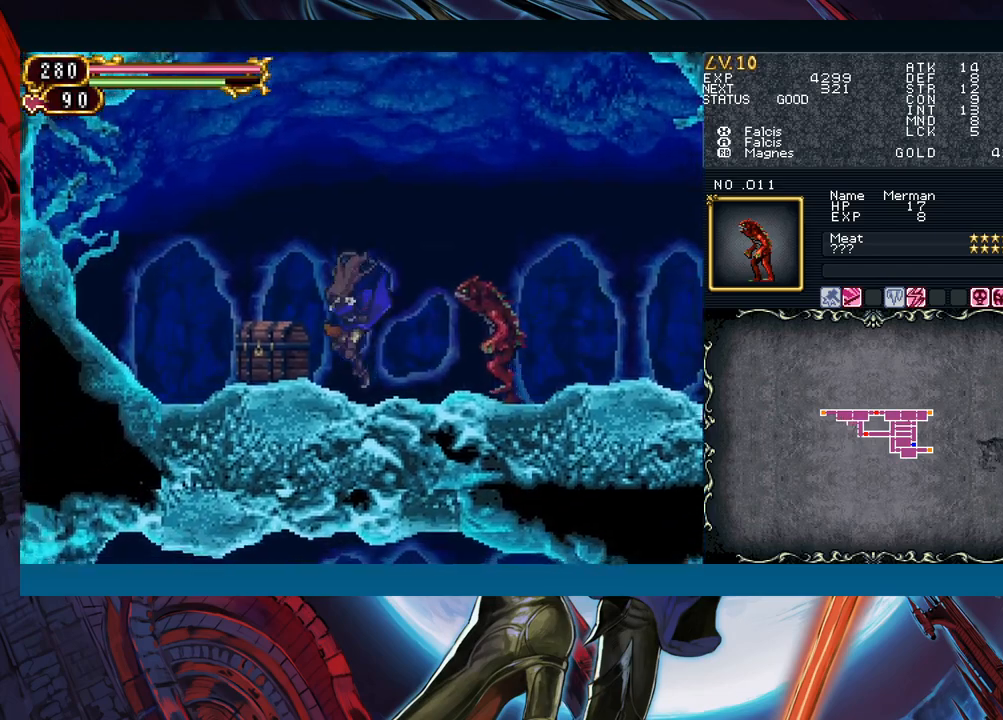
{"buttons": [], "left_stick": "left", "right_stick": "center", "events": [[17, "left_stick", "right"], [67, "B", "down"], [83, "A", "down"], [100, "B", "up"], [133, "left_stick", "left"], [150, "A", "up"]]}
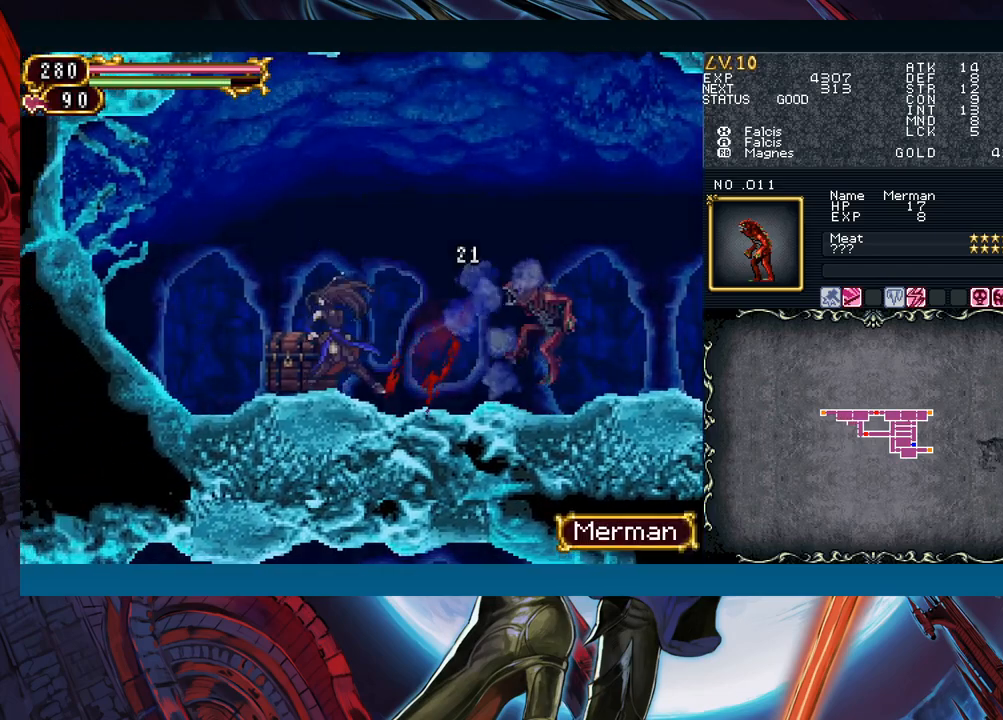
{"buttons": ["B"], "left_stick": "left", "right_stick": "center", "events": [[167, "left_stick", "up-left"], [300, "left_stick", "left"], [433, "B", "down"]]}
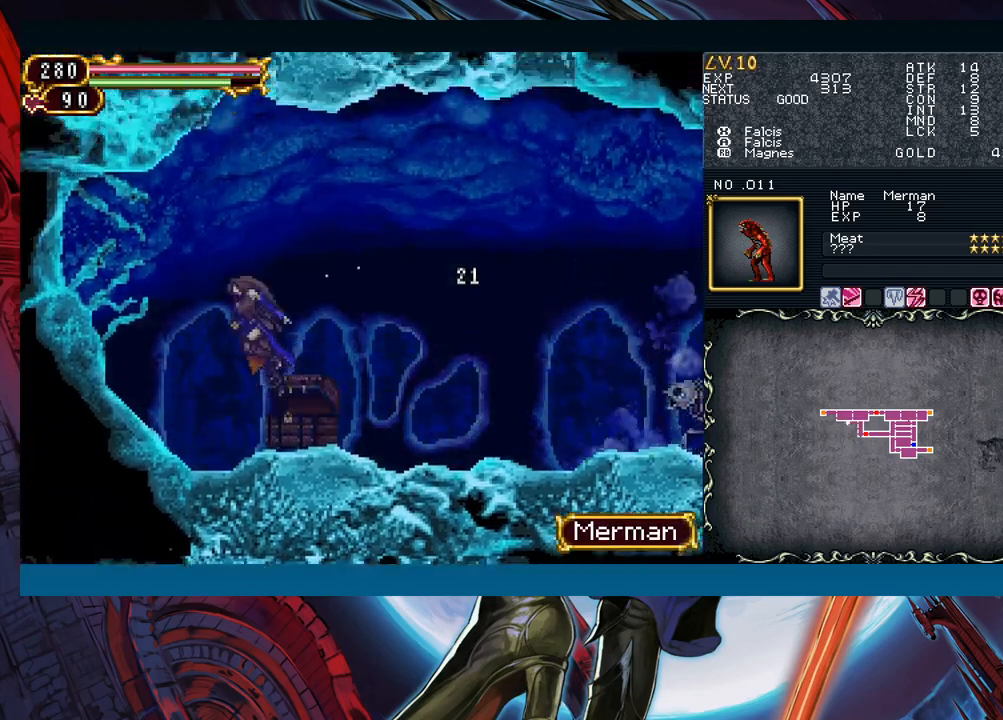
{"buttons": [], "left_stick": "center", "right_stick": "center", "events": [[33, "A", "down"], [133, "A", "up"], [150, "B", "up"], [283, "X", "down"], [367, "X", "up"], [483, "left_stick", "center"]]}
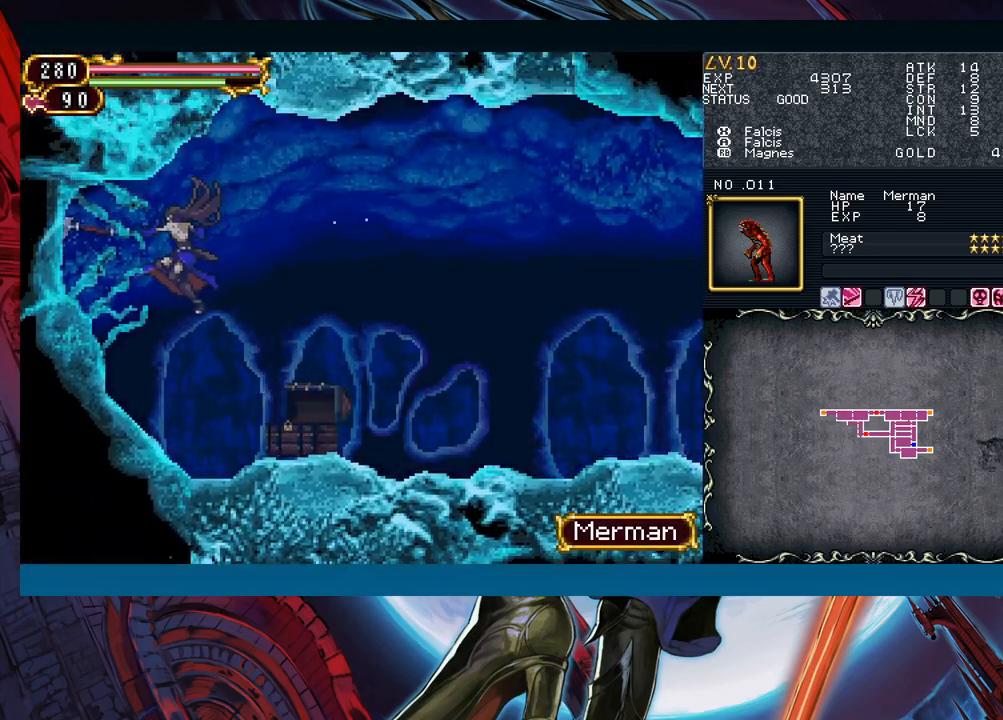
{"buttons": [], "left_stick": "left", "right_stick": "center", "events": [[17, "left_stick", "right"], [33, "A", "down"], [100, "A", "up"], [483, "left_stick", "left"]]}
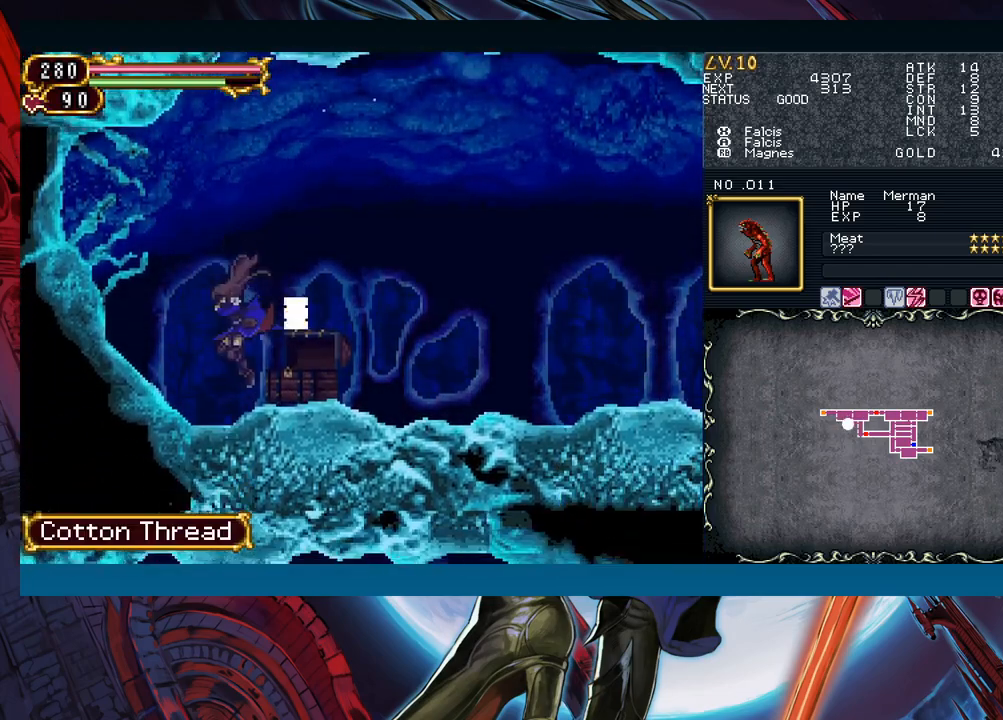
{"buttons": ["Y", "R1"], "left_stick": "center", "right_stick": "center", "events": [[33, "R1", "down"], [67, "Y", "down"], [83, "Y", "up"], [100, "R1", "up"], [117, "left_stick", "center"], [167, "R1", "down"], [200, "Y", "down"], [233, "Y", "up"], [250, "R1", "up"], [300, "R1", "down"], [383, "R1", "up"], [433, "R1", "down"], [467, "Y", "down"]]}
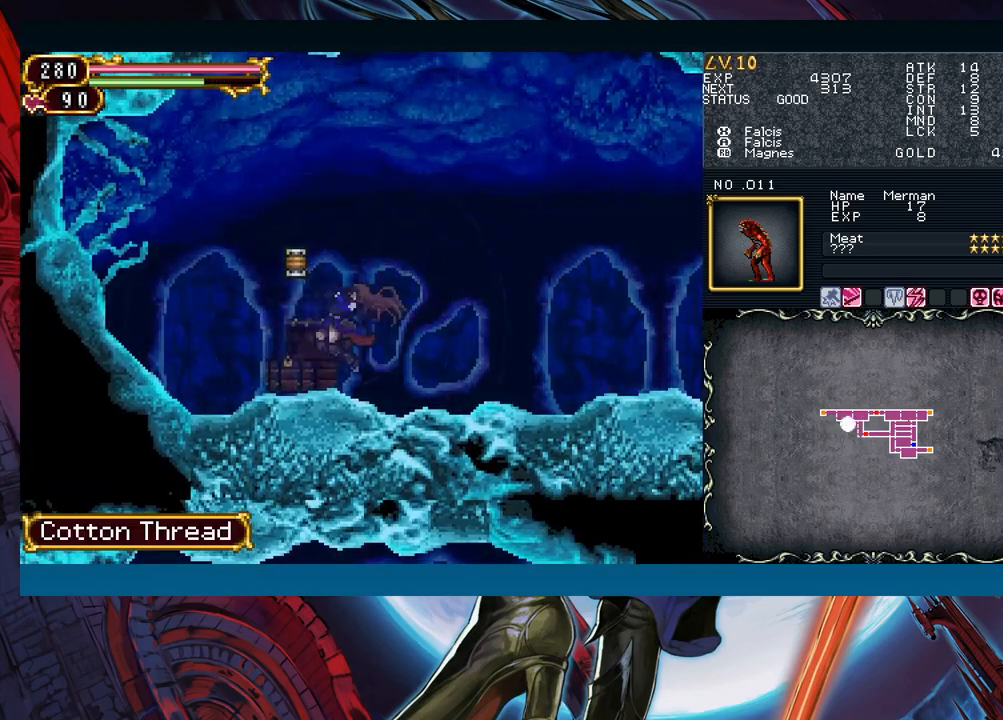
{"buttons": ["Y"], "left_stick": "center", "right_stick": "center", "events": [[33, "R1", "up"], [33, "Y", "up"], [100, "R1", "down"], [117, "Y", "down"], [183, "R1", "up"], [183, "Y", "up"], [267, "R1", "down"], [267, "Y", "down"], [333, "R1", "up"], [350, "Y", "up"], [433, "R1", "down"], [433, "Y", "down"], [483, "R1", "up"]]}
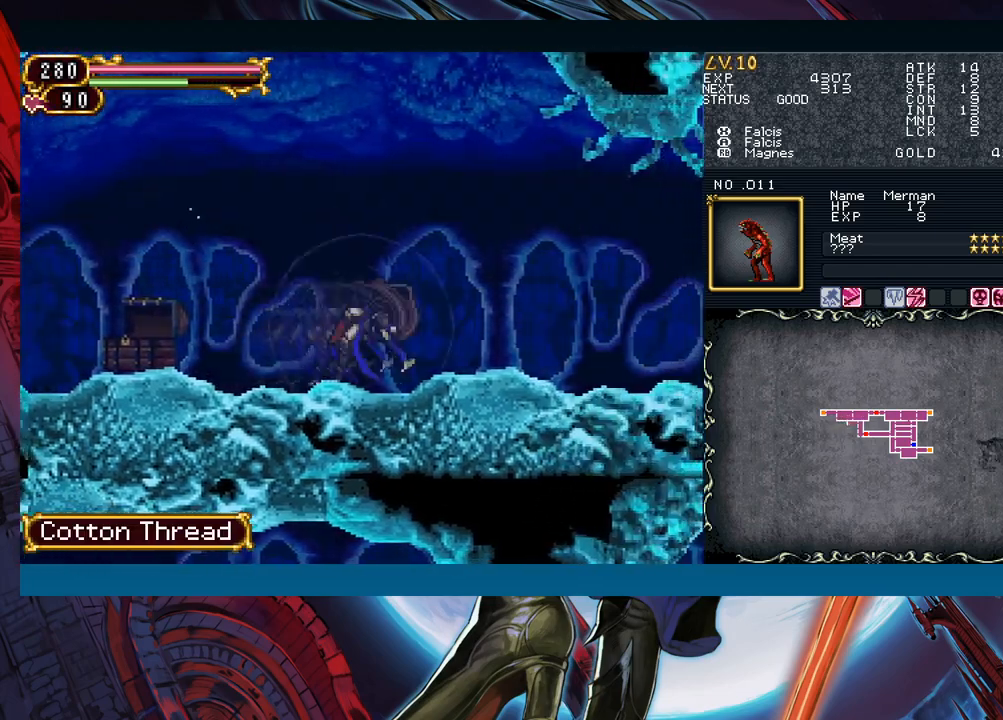
{"buttons": [], "left_stick": "center", "right_stick": "center", "events": [[17, "Y", "up"], [83, "R1", "down"], [83, "Y", "down"], [167, "Y", "up"], [183, "R1", "up"], [250, "R1", "down"], [250, "Y", "down"], [333, "R1", "up"], [333, "Y", "up"], [433, "R1", "down"], [433, "Y", "down"], [500, "R1", "up"], [500, "Y", "up"]]}
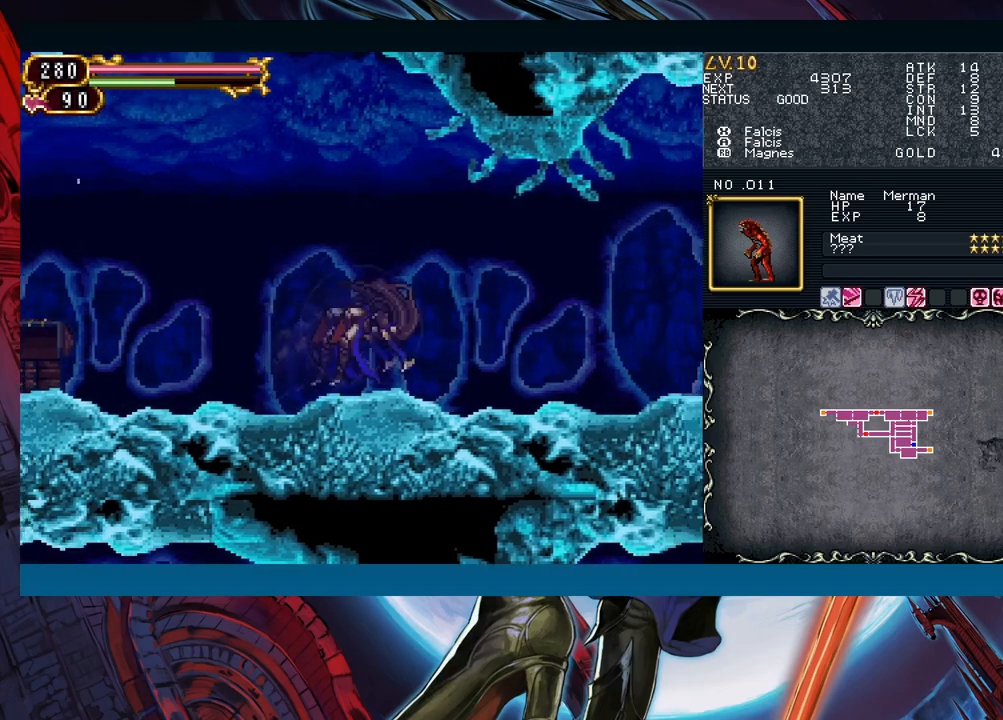
{"buttons": [], "left_stick": "center", "right_stick": "center", "events": [[100, "R1", "down"], [100, "Y", "down"], [167, "R1", "up"], [183, "Y", "up"], [267, "Y", "down"], [350, "Y", "up"], [433, "R1", "down"], [433, "Y", "down"], [483, "R1", "up"], [500, "Y", "up"]]}
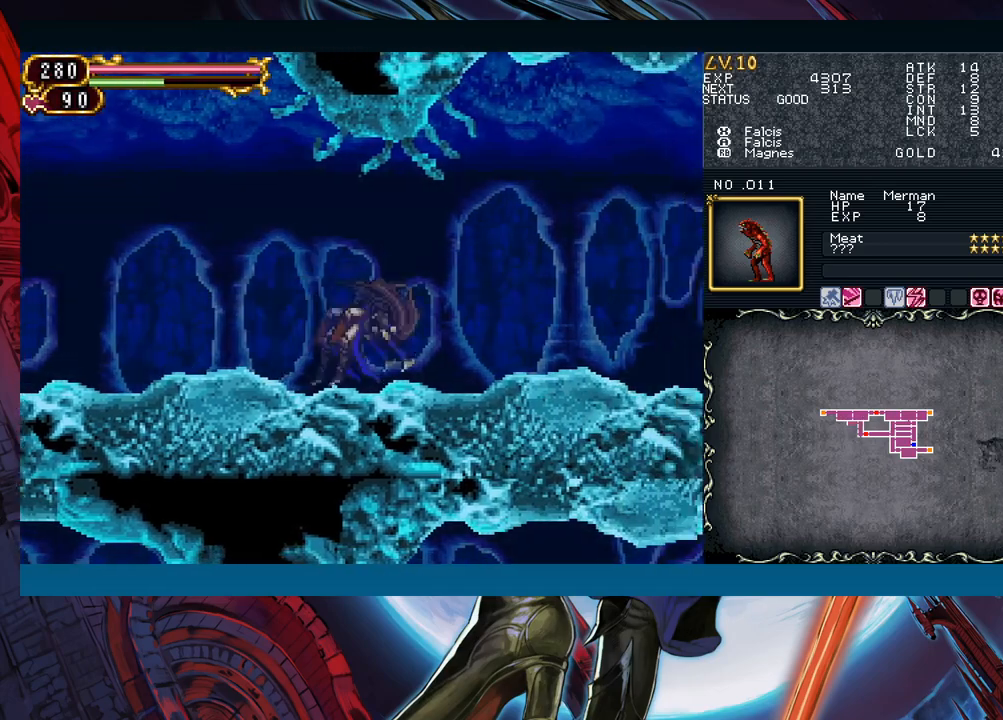
{"buttons": ["Y", "R1"], "left_stick": "center", "right_stick": "center", "events": [[83, "R1", "down"], [83, "Y", "down"], [167, "R1", "up"], [167, "Y", "up"], [267, "Y", "down"], [283, "R1", "down"], [350, "R1", "up"], [350, "Y", "up"], [467, "Y", "down"], [483, "R1", "down"]]}
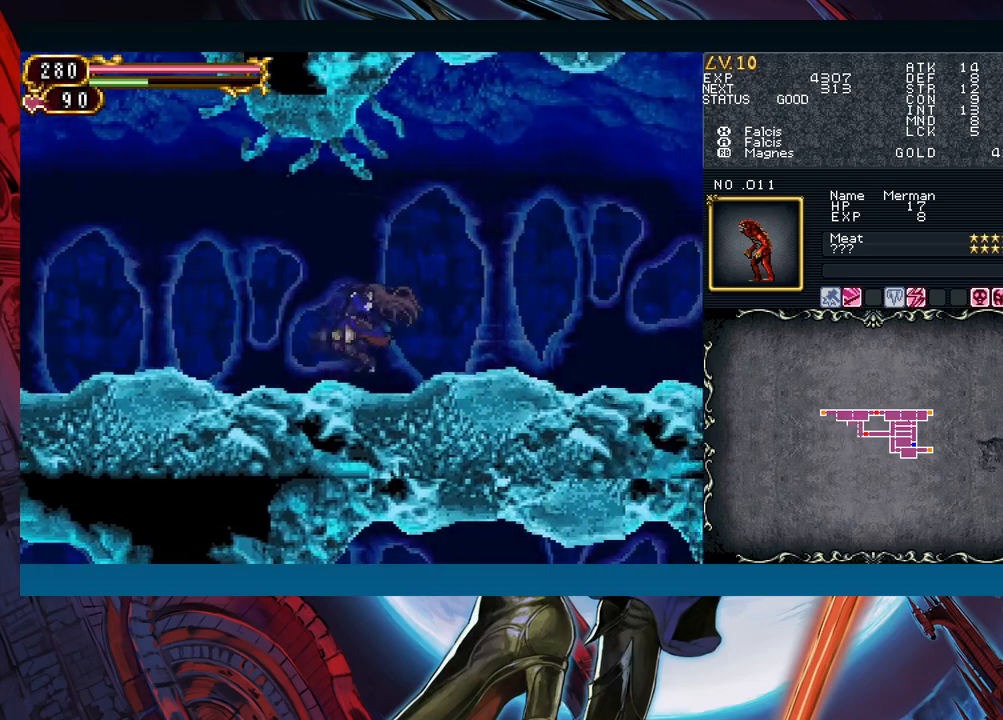
{"buttons": [], "left_stick": "center", "right_stick": "center", "events": [[67, "R1", "up"], [67, "Y", "up"], [183, "Y", "down"], [200, "R1", "down"], [250, "R1", "up"], [283, "Y", "up"], [367, "R1", "down"], [367, "Y", "down"], [433, "R1", "up"], [450, "Y", "up"]]}
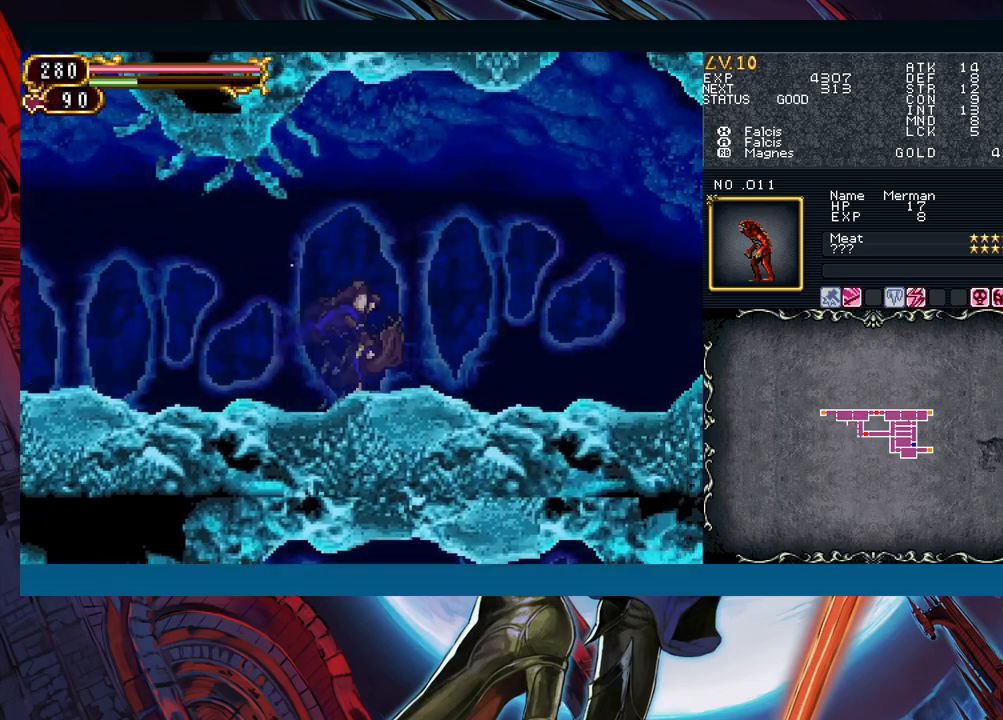
{"buttons": ["Y"], "left_stick": "right", "right_stick": "center", "events": [[17, "Y", "down"], [50, "R1", "down"], [117, "R1", "up"], [133, "Y", "up"], [233, "Y", "down"], [267, "R1", "down"], [317, "R1", "up"], [333, "Y", "up"], [367, "left_stick", "right"], [450, "Y", "down"]]}
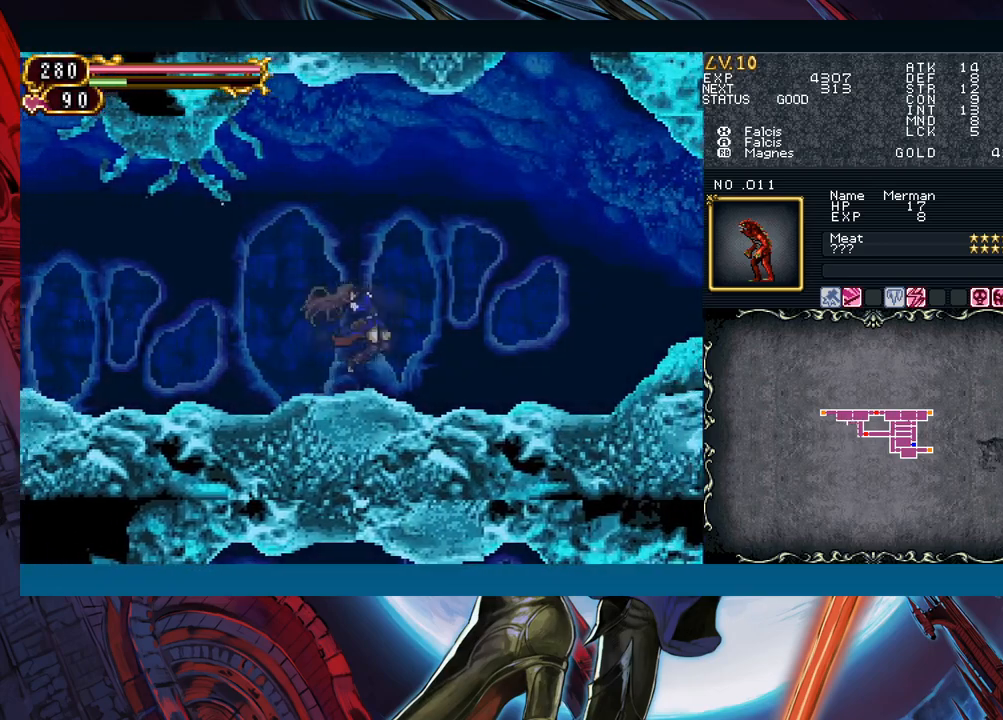
{"buttons": [], "left_stick": "right", "right_stick": "center", "events": [[50, "Y", "up"], [83, "Y", "down"], [117, "R1", "down"], [150, "R1", "up"], [167, "Y", "up"]]}
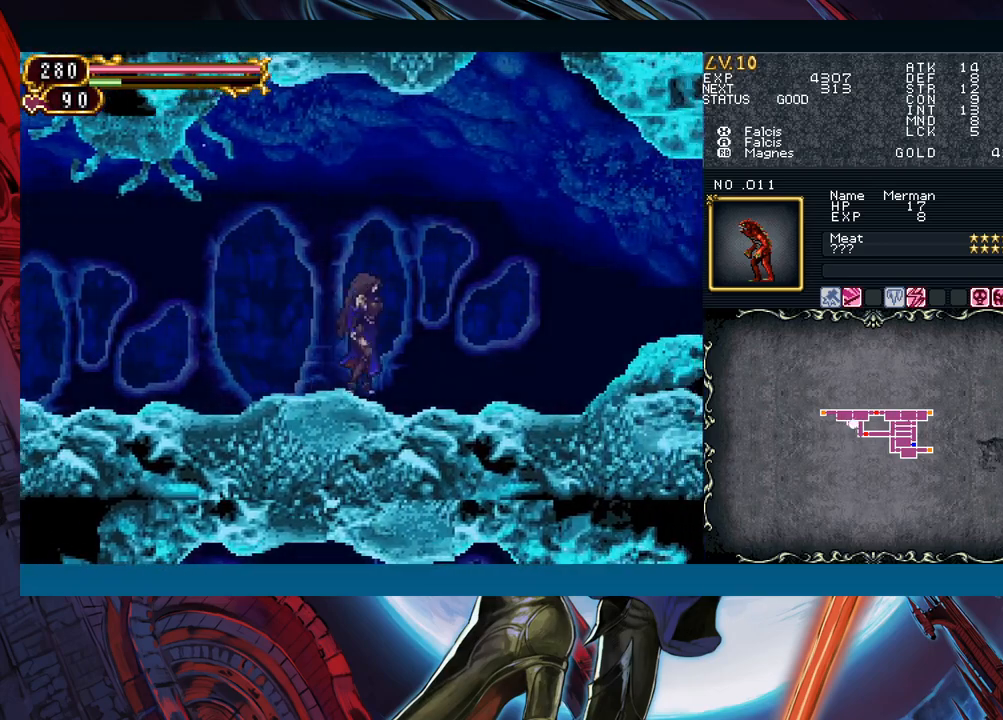
{"buttons": ["Y", "R1"], "left_stick": "center", "right_stick": "center", "events": [[83, "left_stick", "left"], [200, "R1", "down"], [200, "Y", "down"], [233, "left_stick", "center"], [250, "R1", "up"], [267, "Y", "up"], [333, "R1", "down"], [350, "Y", "down"], [400, "R1", "up"], [400, "Y", "up"], [467, "R1", "down"], [483, "Y", "down"]]}
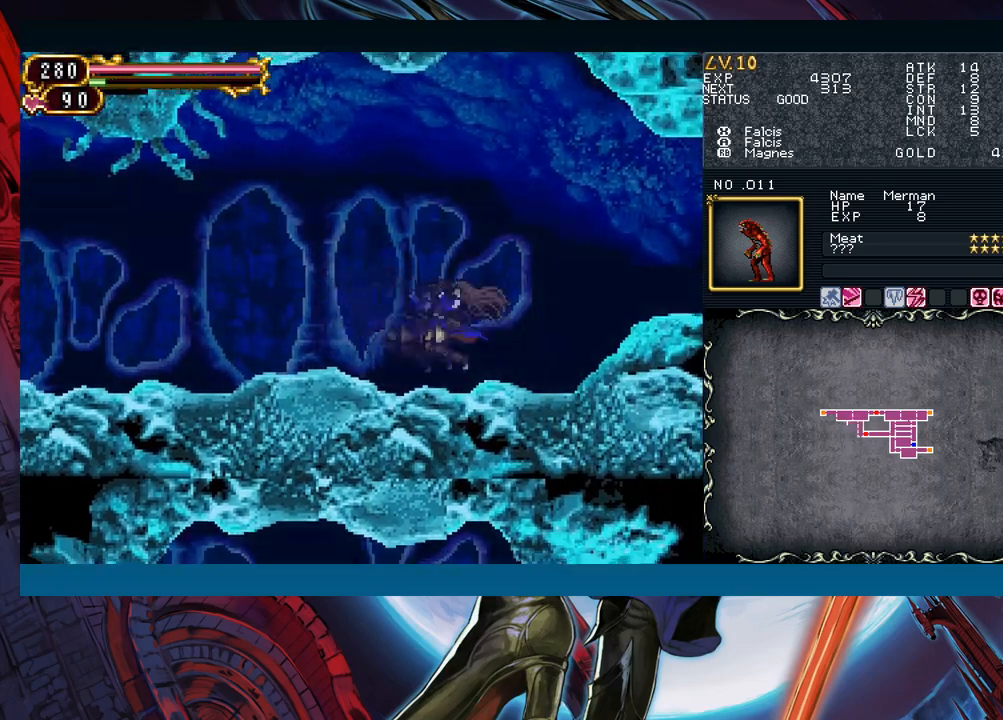
{"buttons": [], "left_stick": "right", "right_stick": "center", "events": [[33, "R1", "up"], [33, "Y", "up"], [83, "R1", "down"], [100, "Y", "down"], [117, "R1", "up"], [117, "left_stick", "right"], [167, "Y", "up"], [183, "B", "down"], [300, "B", "up"]]}
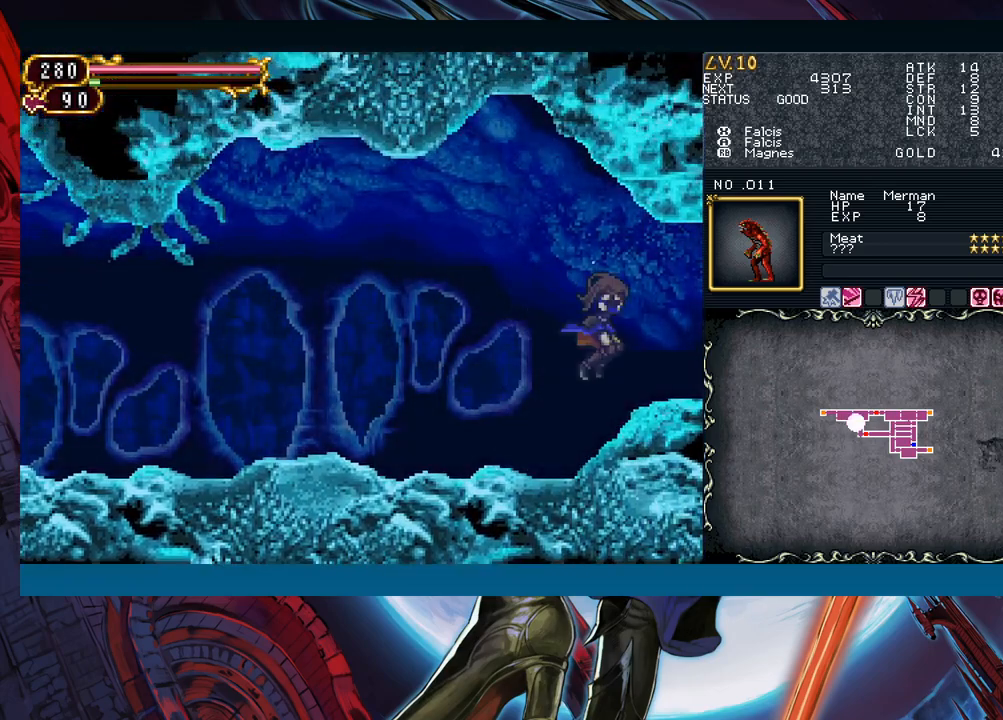
{"buttons": [], "left_stick": "right", "right_stick": "center", "events": [[300, "Y", "down"], [300, "left_stick", "left"], [350, "B", "down"], [350, "Y", "up"], [383, "B", "up"], [383, "left_stick", "right"]]}
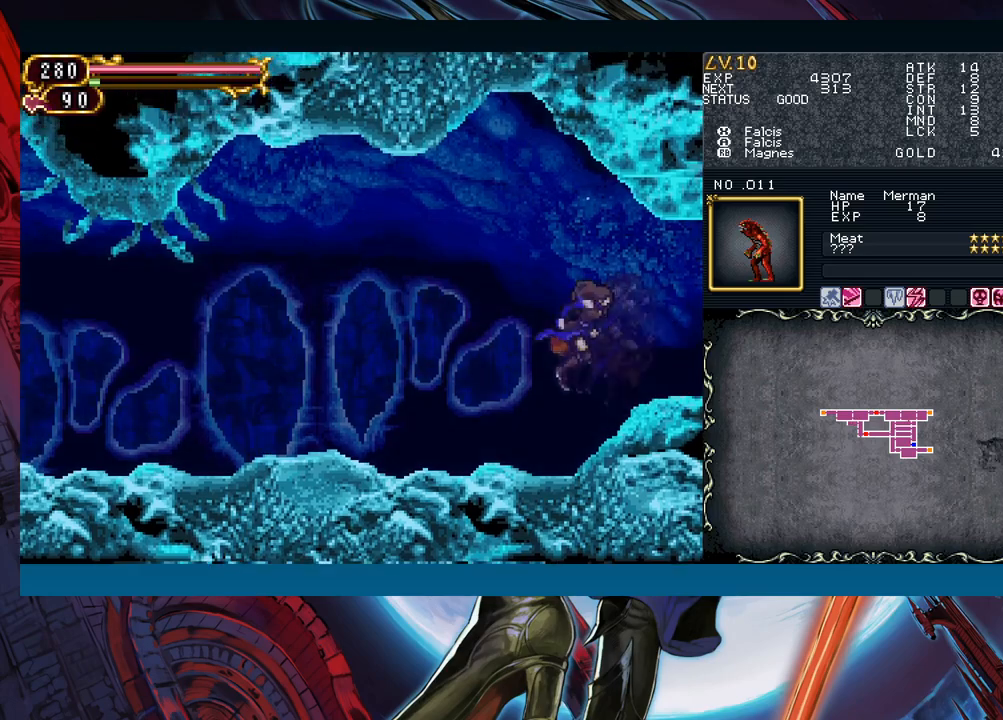
{"buttons": ["B"], "left_stick": "right", "right_stick": "center", "events": [[417, "left_stick", "left"], [433, "Y", "down"], [467, "B", "down"], [467, "Y", "up"], [500, "left_stick", "right"]]}
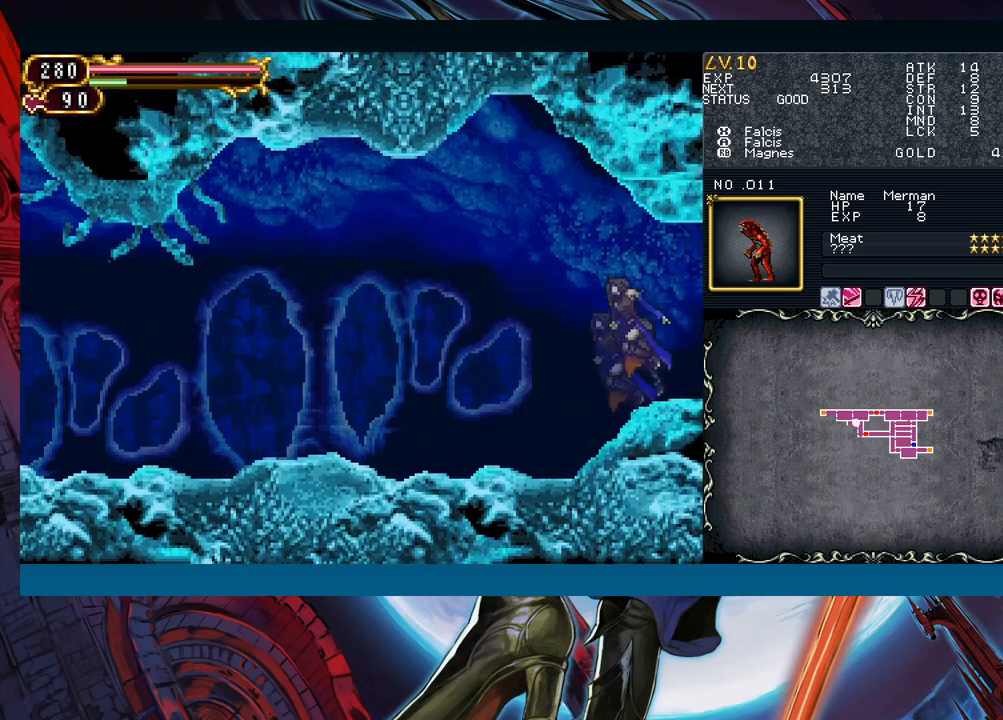
{"buttons": [], "left_stick": "left", "right_stick": "center", "events": [[17, "B", "up"], [500, "left_stick", "left"]]}
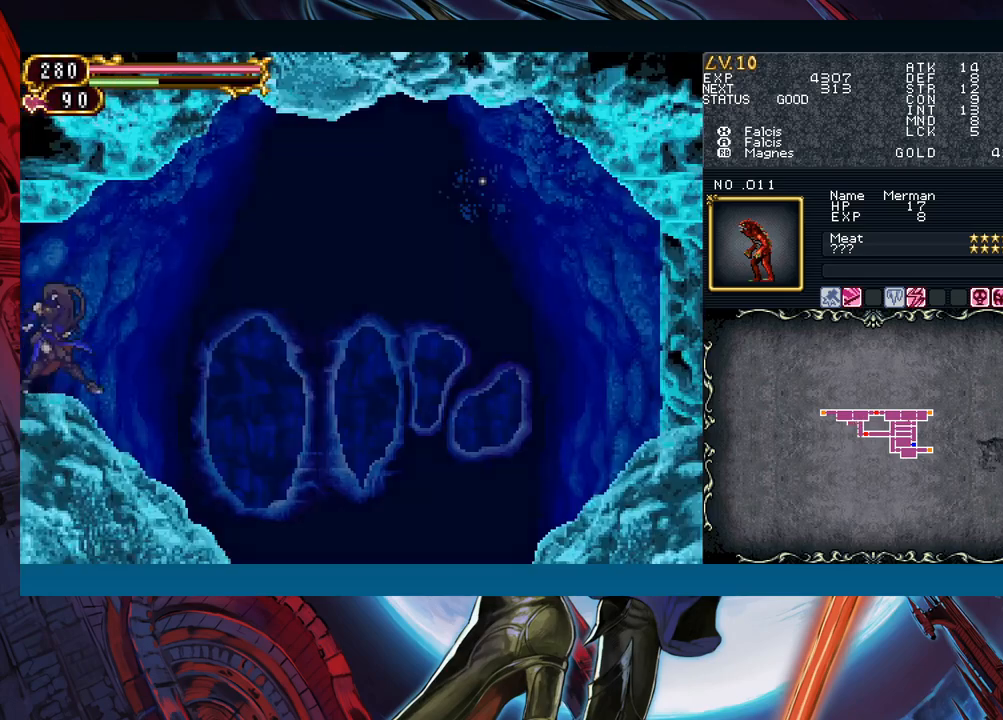
{"buttons": [], "left_stick": "right", "right_stick": "center", "events": [[33, "Y", "down"], [67, "Y", "up"], [83, "B", "down"], [83, "left_stick", "right"], [100, "B", "up"]]}
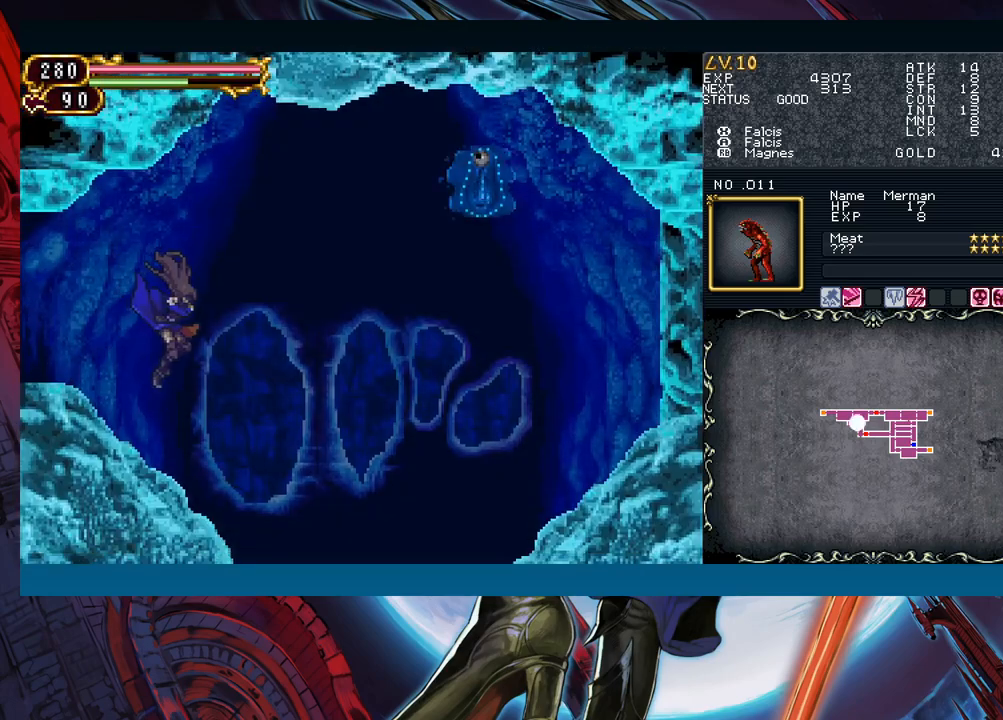
{"buttons": [], "left_stick": "right", "right_stick": "center", "events": []}
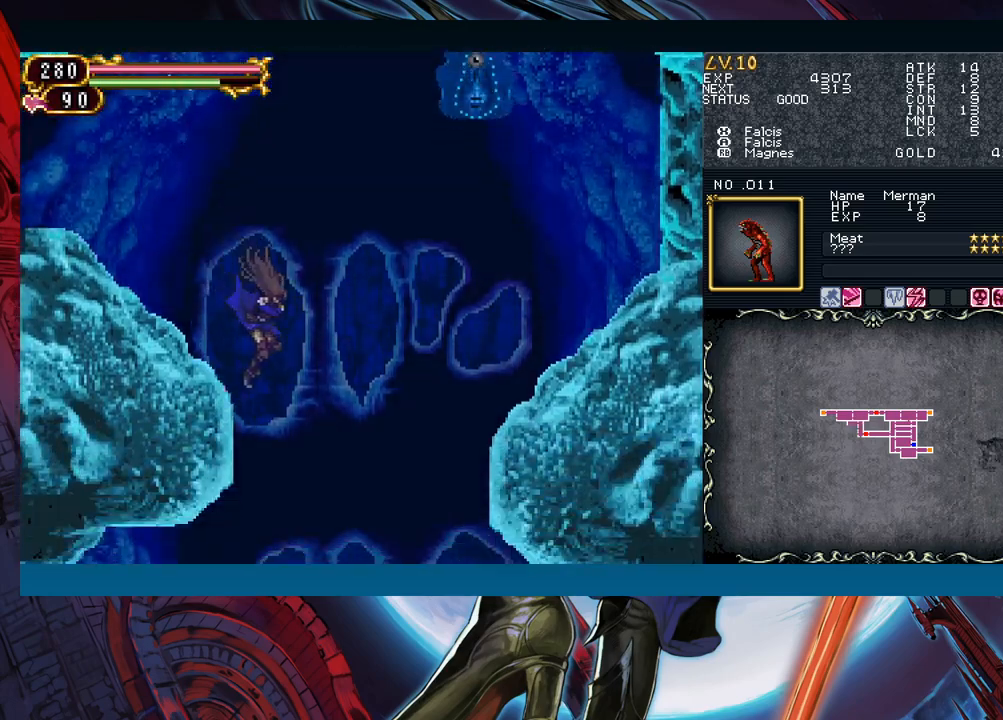
{"buttons": [], "left_stick": "left", "right_stick": "center", "events": [[267, "left_stick", "left"], [400, "left_stick", "right"], [467, "left_stick", "left"]]}
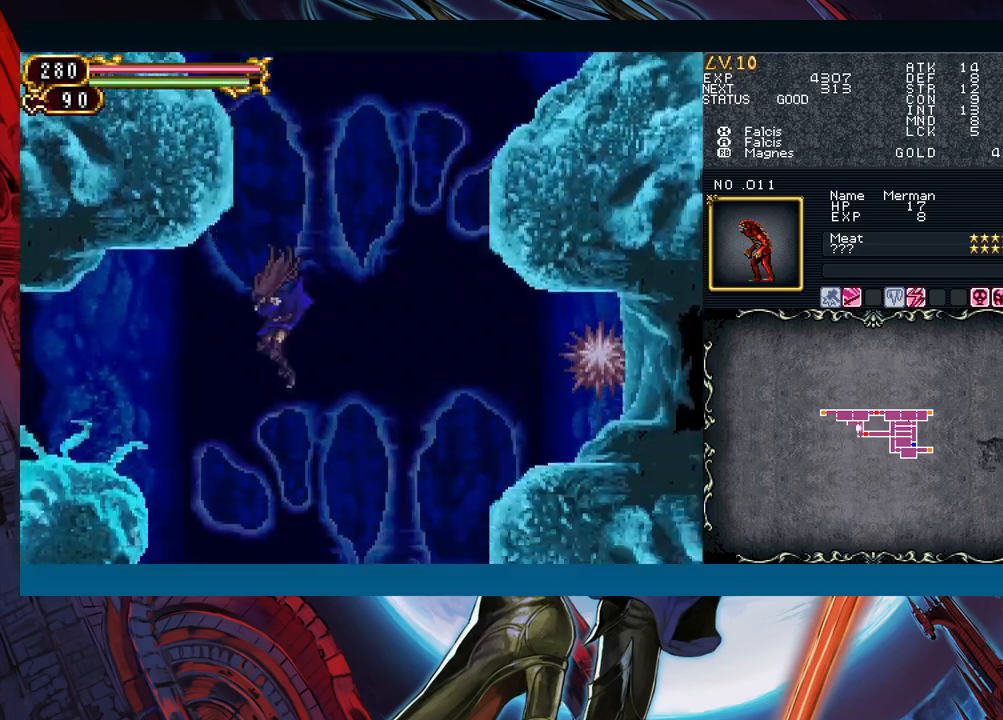
{"buttons": ["B"], "left_stick": "left", "right_stick": "center", "events": [[50, "left_stick", "center"], [133, "left_stick", "left"], [317, "B", "down"]]}
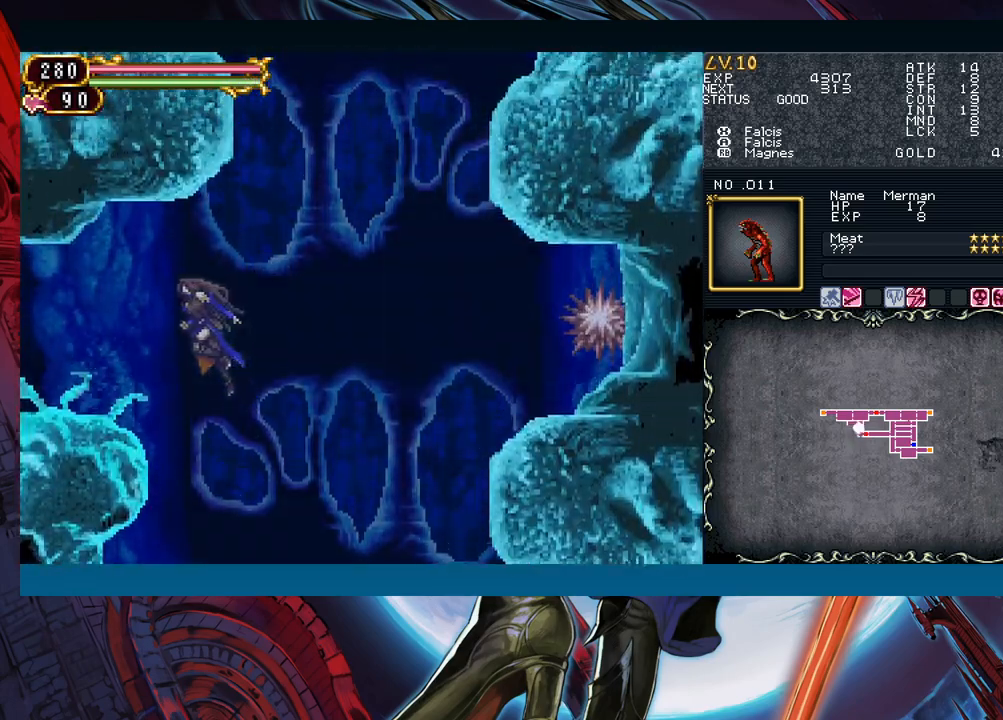
{"buttons": [], "left_stick": "left", "right_stick": "center", "events": [[17, "B", "up"]]}
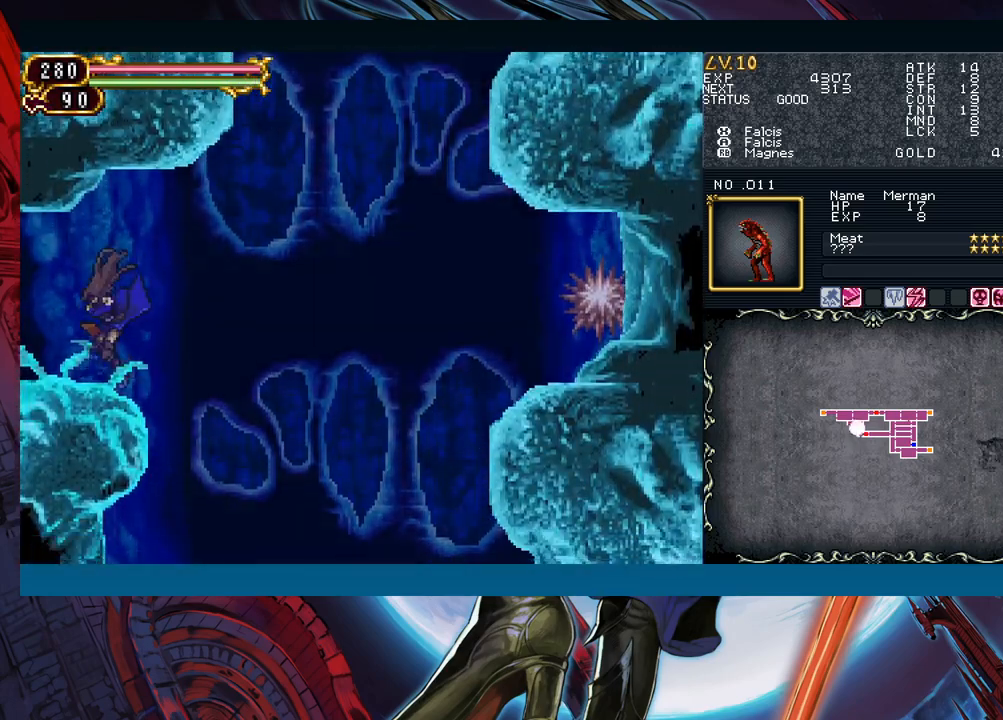
{"buttons": [], "left_stick": "center", "right_stick": "center", "events": [[50, "left_stick", "right"], [83, "R1", "down"], [100, "Y", "down"], [133, "R1", "up"], [150, "left_stick", "center"], [167, "Y", "up"], [250, "R1", "down"], [250, "Y", "down"], [267, "R1", "up"], [317, "Y", "up"], [383, "R1", "down"], [383, "Y", "down"], [417, "R1", "up"], [467, "Y", "up"]]}
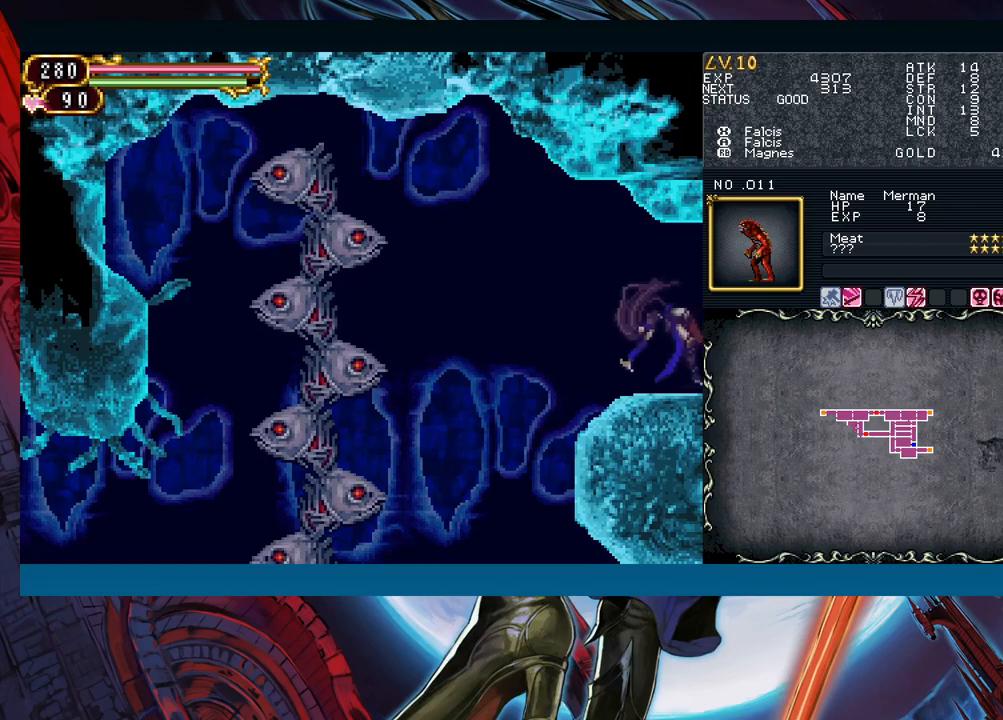
{"buttons": ["B"], "left_stick": "left", "right_stick": "center", "events": [[33, "R1", "down"], [33, "Y", "down"], [100, "R1", "up"], [117, "Y", "up"], [183, "R1", "down"], [183, "Y", "down"], [217, "R1", "up"], [250, "Y", "up"], [317, "R1", "down"], [317, "Y", "down"], [367, "R1", "up"], [417, "Y", "up"], [450, "left_stick", "left"], [467, "B", "down"]]}
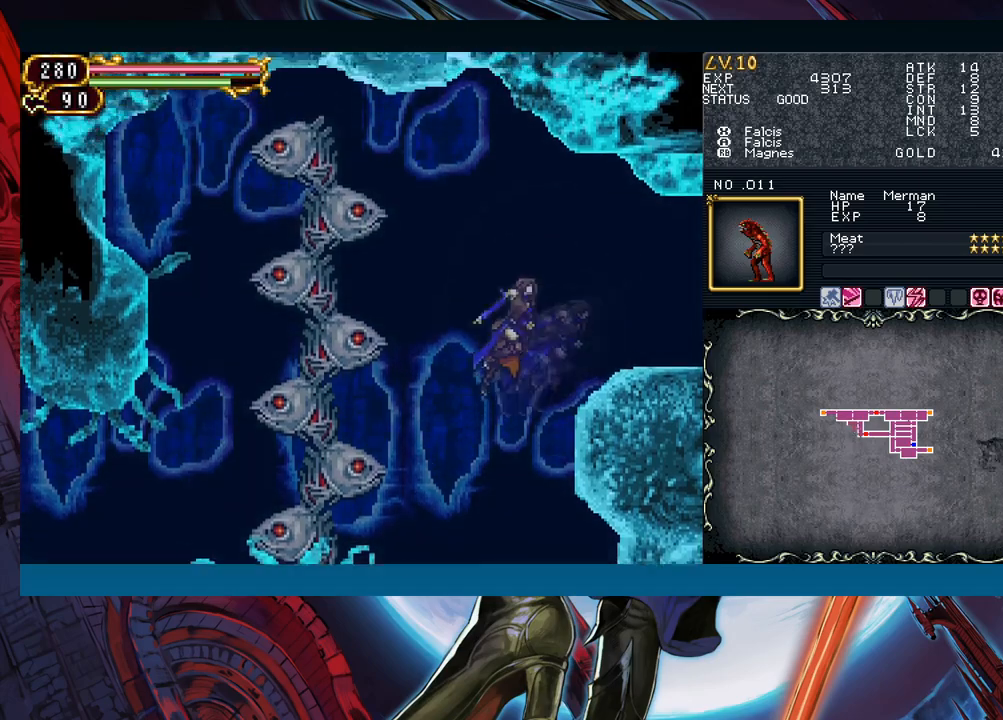
{"buttons": [], "left_stick": "center", "right_stick": "center", "events": [[50, "B", "up"], [250, "A", "down"], [250, "X", "down"], [317, "A", "up"], [317, "X", "up"], [433, "left_stick", "center"]]}
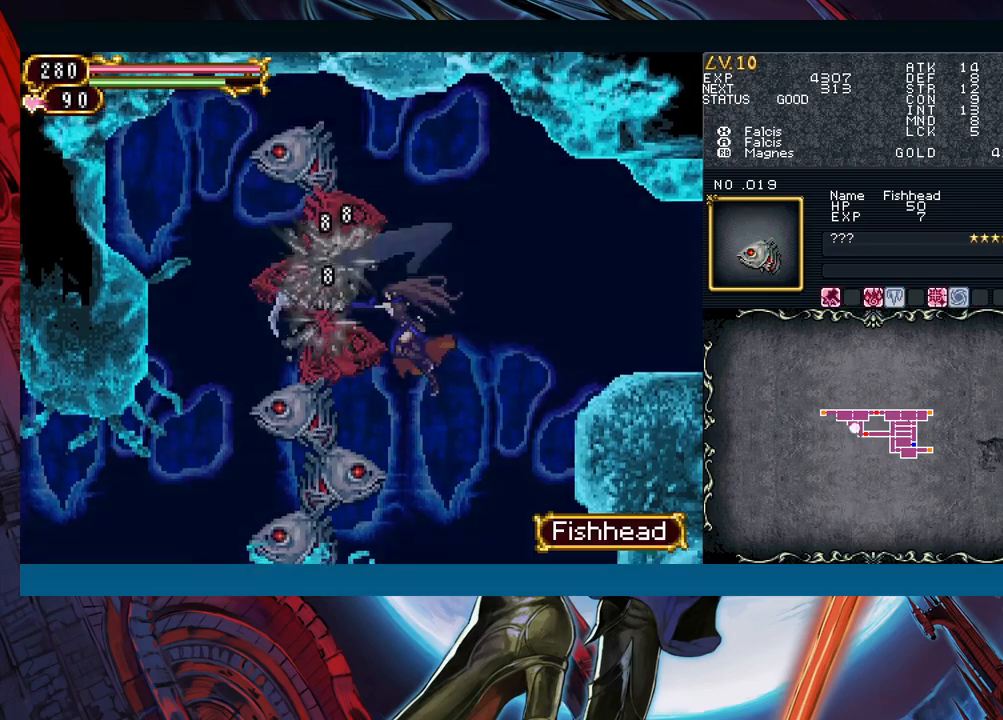
{"buttons": [], "left_stick": "center", "right_stick": "center", "events": [[83, "A", "down"], [167, "A", "up"], [350, "X", "down"], [450, "X", "up"]]}
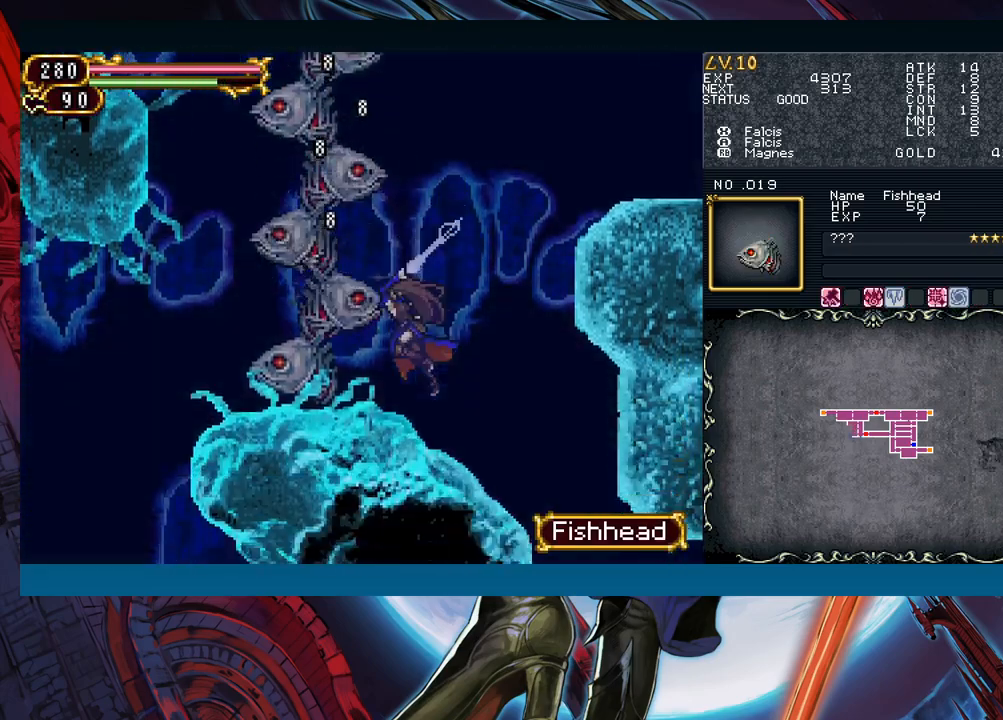
{"buttons": ["X"], "left_stick": "center", "right_stick": "center", "events": [[17, "left_stick", "left"], [117, "left_stick", "center"], [167, "A", "down"], [283, "A", "up"], [467, "X", "down"]]}
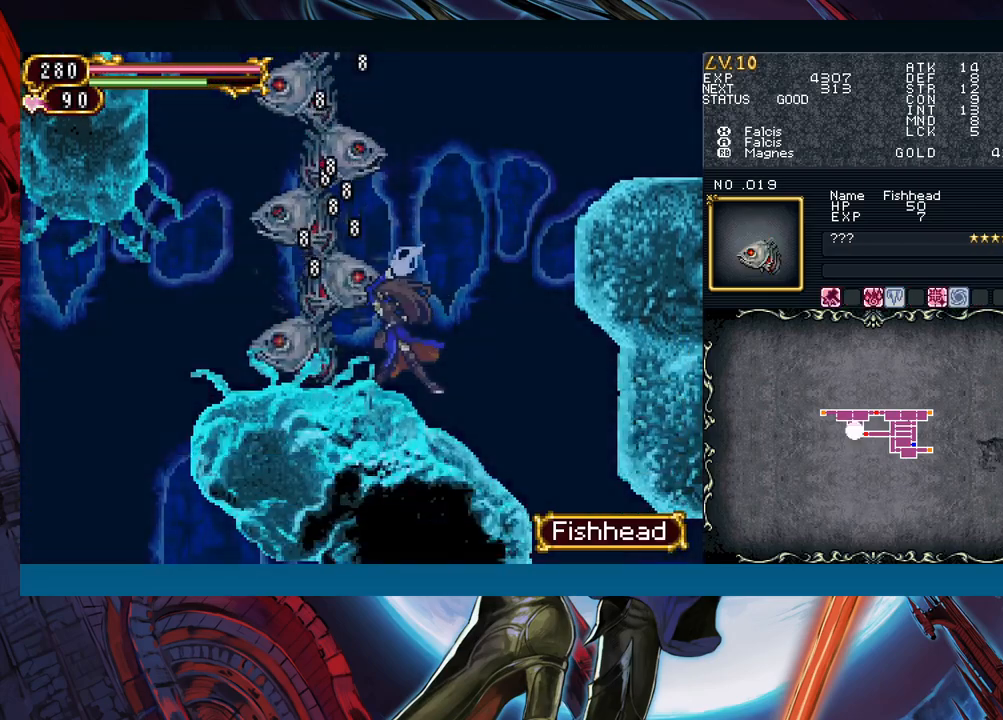
{"buttons": [], "left_stick": "center", "right_stick": "center", "events": [[83, "X", "up"], [267, "A", "down"], [383, "A", "up"]]}